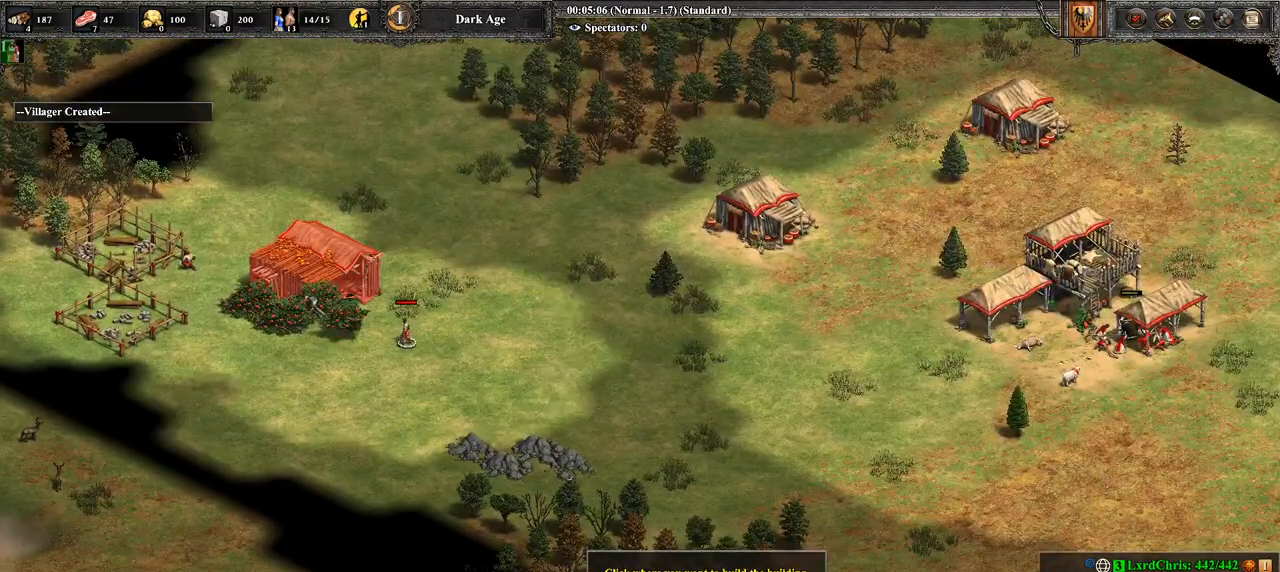
Gameplay with a controller (PlayStation layout); each line is a JSON object with the inputs held at the frame after it. "events" lists button and stick changes between this image and that frame as [ms after this image, input, new state], when the widget could be followed in between.
{"buttons": [], "left_stick": "center", "right_stick": "center", "events": [[71, "left_stick", "up"], [214, "left_stick", "center"]]}
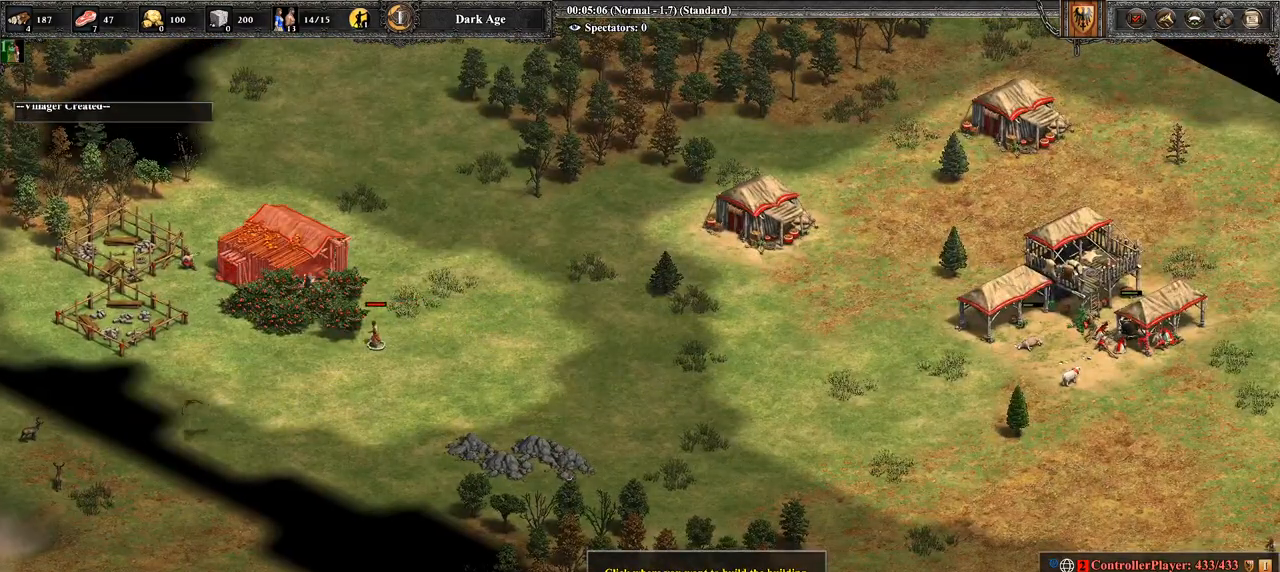
{"buttons": [], "left_stick": "center", "right_stick": "center", "events": [[36, "left_stick", "right"], [179, "left_stick", "center"]]}
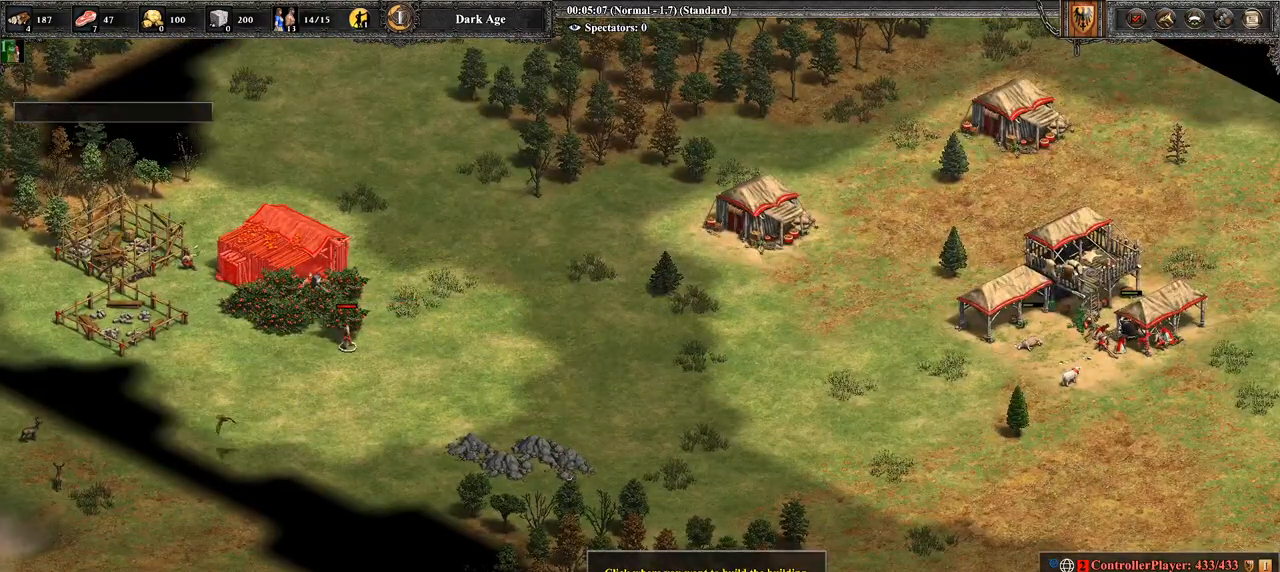
{"buttons": [], "left_stick": "center", "right_stick": "center", "events": [[179, "left_stick", "right"], [286, "left_stick", "center"]]}
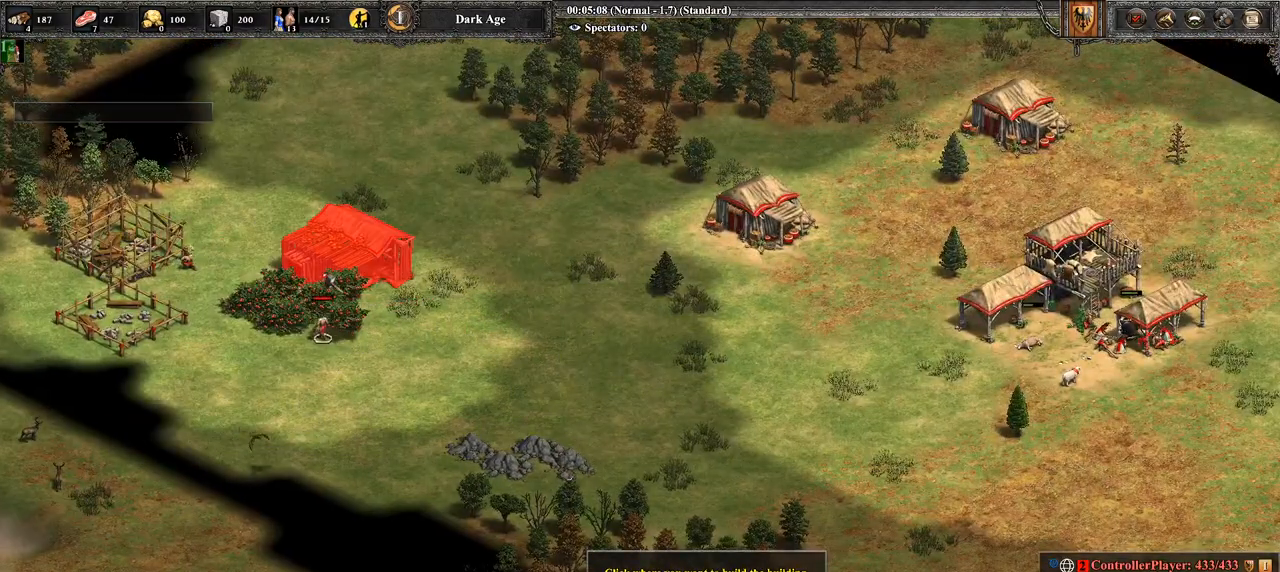
{"buttons": [], "left_stick": "center", "right_stick": "center", "events": [[214, "left_stick", "up-left"], [357, "left_stick", "center"]]}
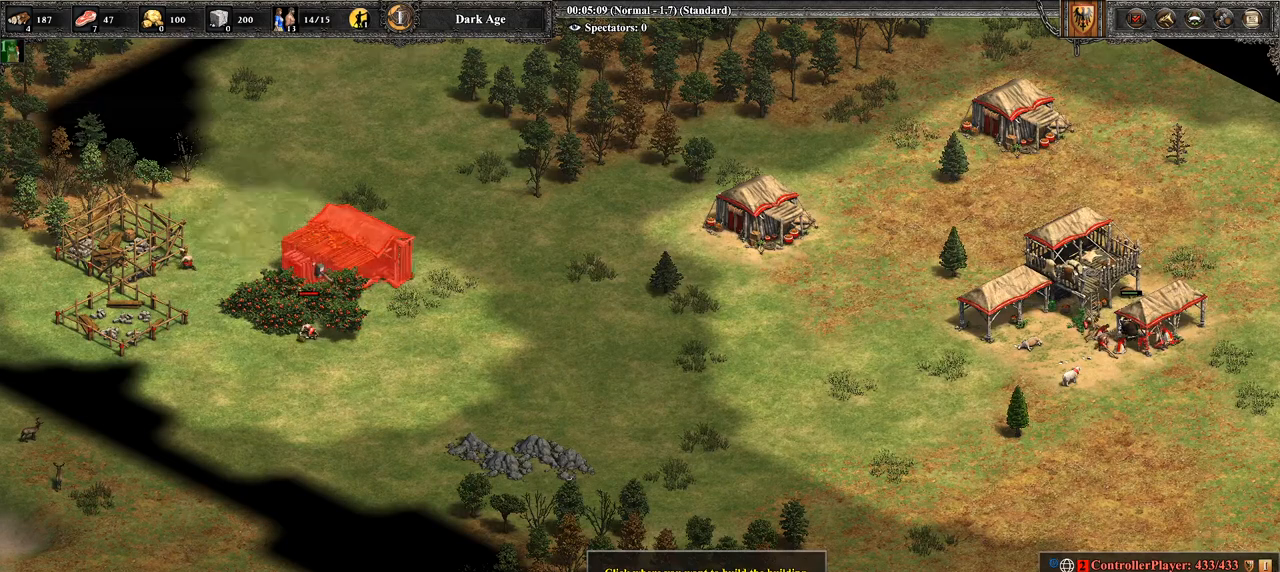
{"buttons": [], "left_stick": "right", "right_stick": "center", "events": [[36, "left_stick", "up-left"], [179, "left_stick", "center"], [464, "left_stick", "right"]]}
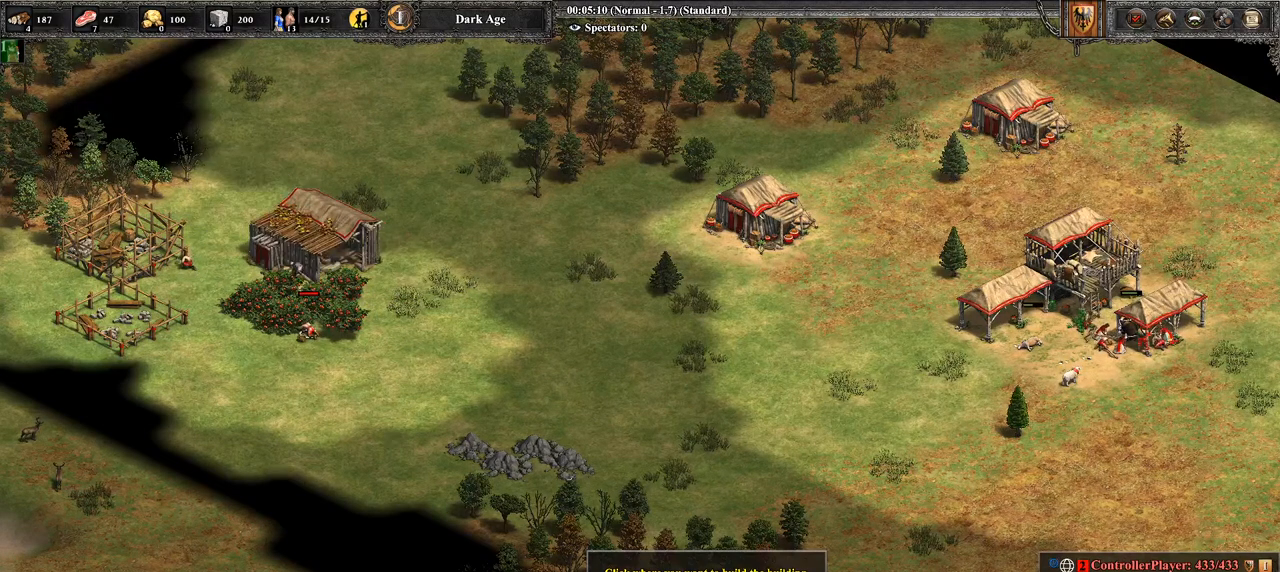
{"buttons": [], "left_stick": "center", "right_stick": "center", "events": [[107, "left_stick", "center"], [321, "left_stick", "right"], [393, "left_stick", "center"]]}
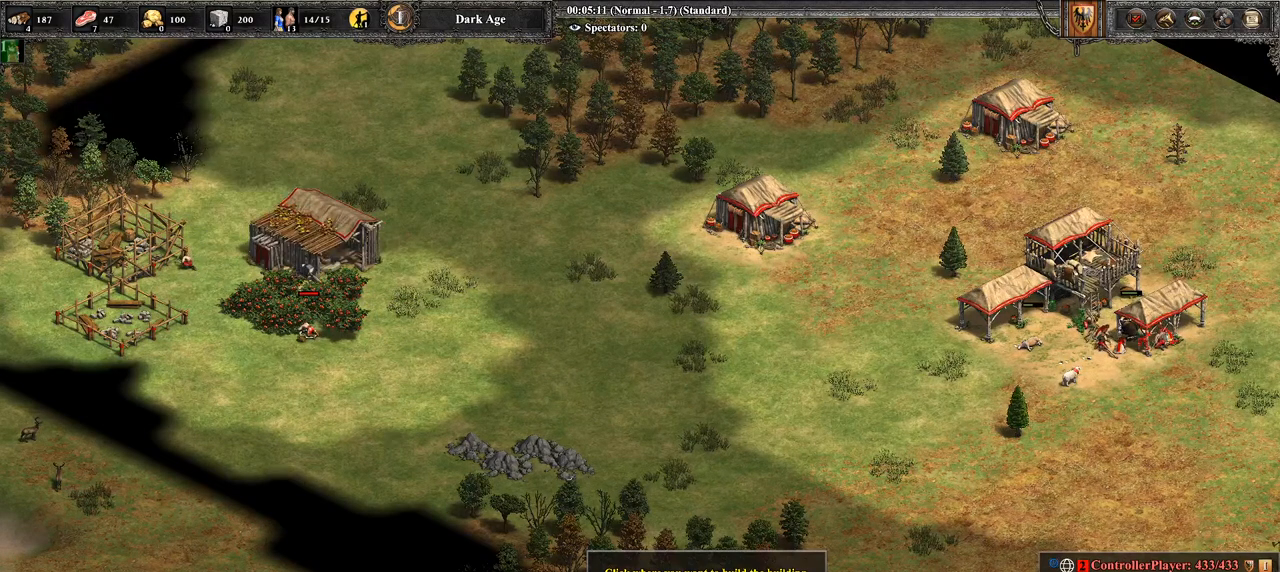
{"buttons": ["TRIANGLE"], "left_stick": "center", "right_stick": "center", "events": [[143, "CROSS", "down"], [321, "CROSS", "up"], [464, "TRIANGLE", "down"]]}
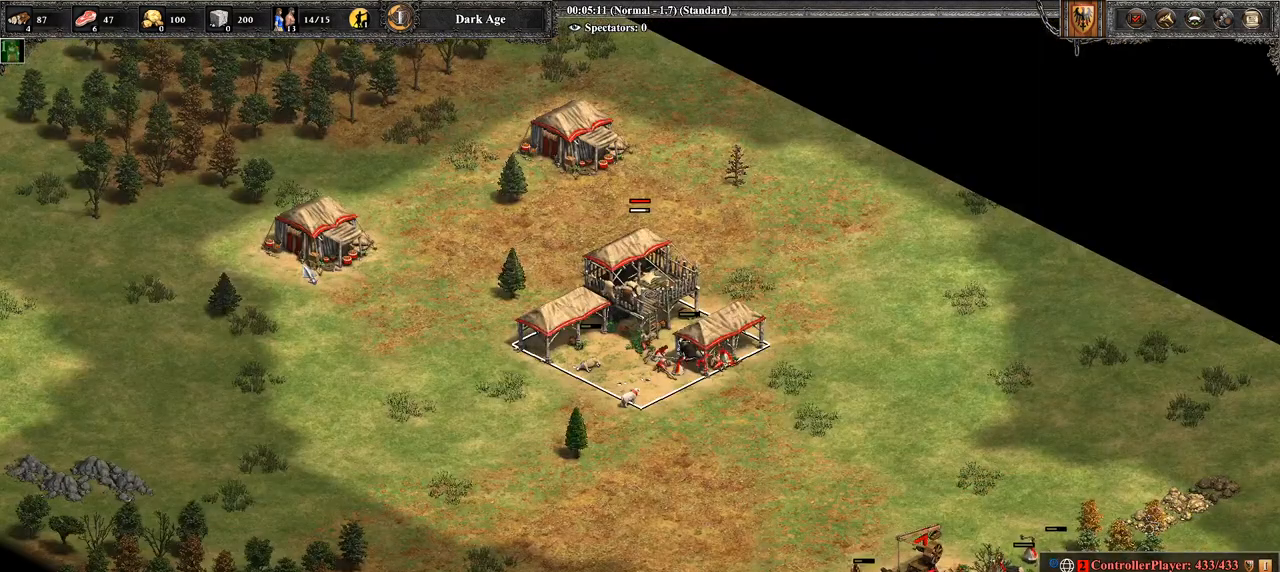
{"buttons": [], "left_stick": "center", "right_stick": "center", "events": [[107, "TRIANGLE", "up"], [143, "L2", "down"], [250, "L2", "up"], [286, "L2", "down"], [393, "L2", "up"]]}
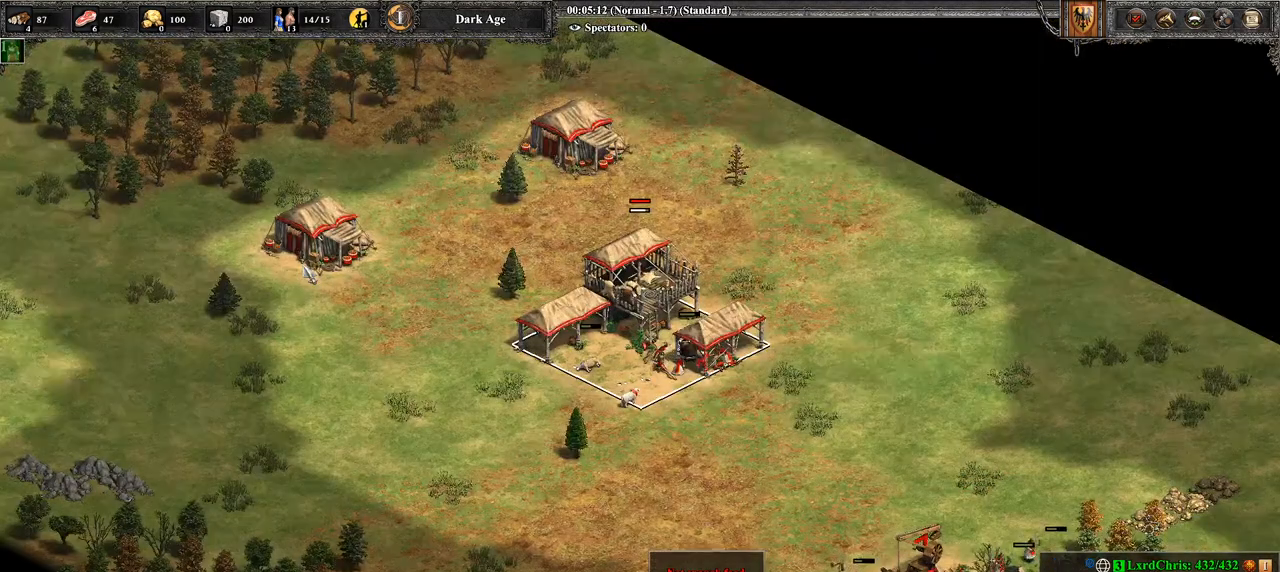
{"buttons": [], "left_stick": "center", "right_stick": "center", "events": [[143, "right_stick", "right"], [214, "left_stick", "right"], [321, "right_stick", "center"], [429, "left_stick", "center"]]}
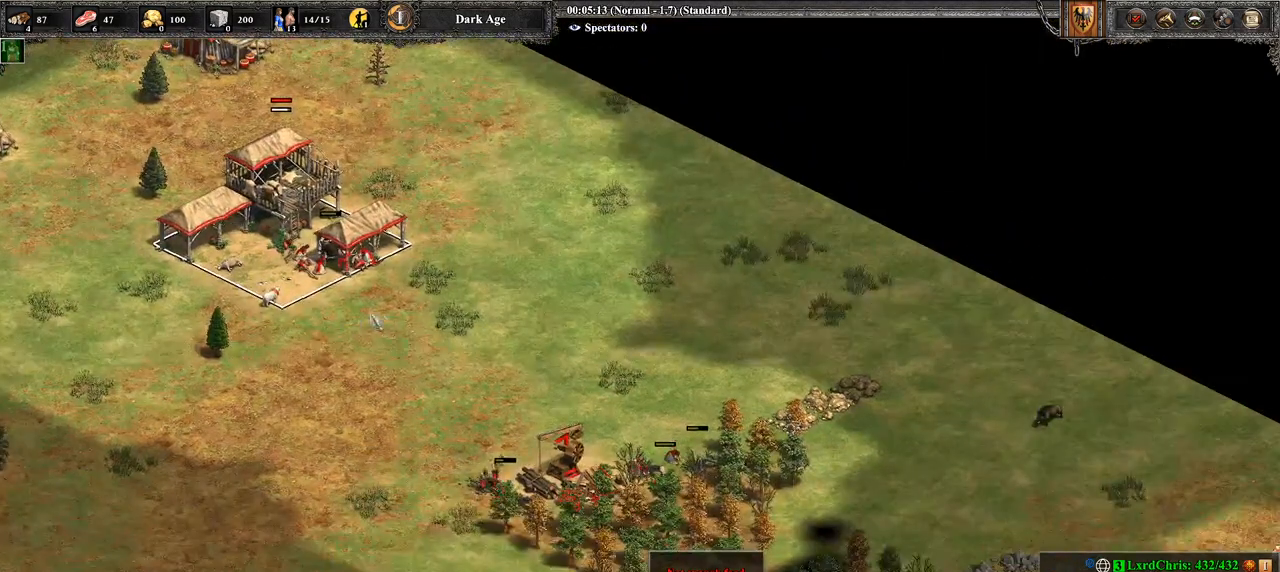
{"buttons": [], "left_stick": "center", "right_stick": "center", "events": [[36, "left_stick", "right"], [179, "left_stick", "center"], [286, "left_stick", "up-left"], [393, "left_stick", "center"]]}
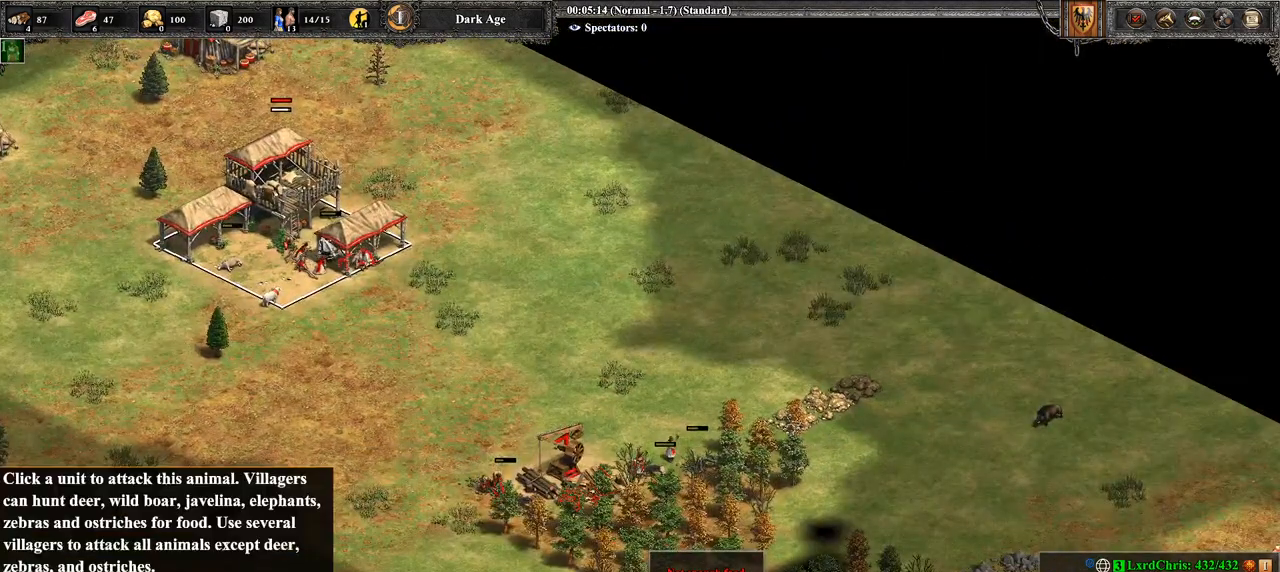
{"buttons": ["CROSS"], "left_stick": "up-left", "right_stick": "center", "events": [[107, "left_stick", "right"], [250, "left_stick", "center"], [464, "CROSS", "down"], [500, "left_stick", "up-left"]]}
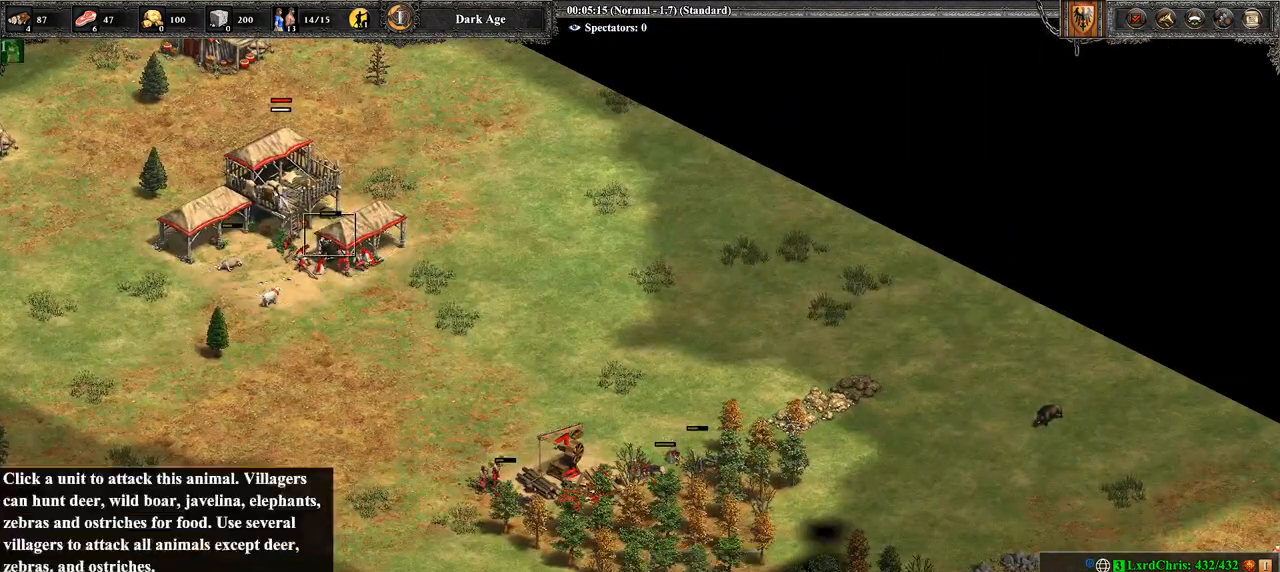
{"buttons": [], "left_stick": "right", "right_stick": "center", "events": [[143, "left_stick", "center"], [214, "CROSS", "up"], [250, "left_stick", "right"]]}
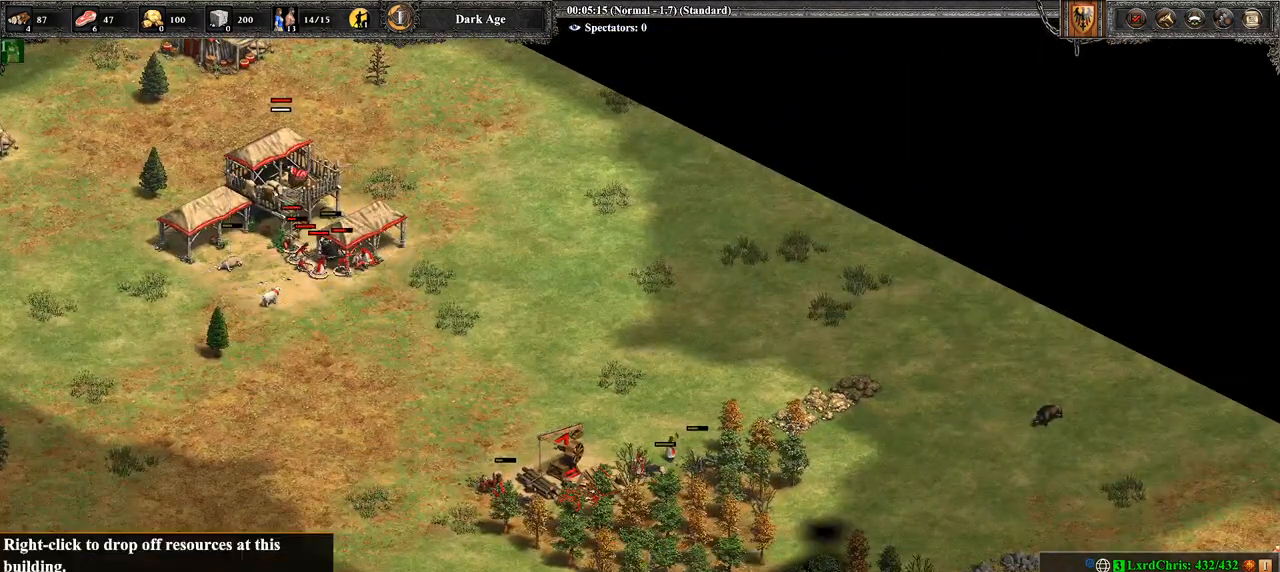
{"buttons": [], "left_stick": "center", "right_stick": "center", "events": [[36, "left_stick", "center"], [107, "CIRCLE", "down"], [214, "CIRCLE", "up"], [286, "left_stick", "down-right"], [500, "left_stick", "center"]]}
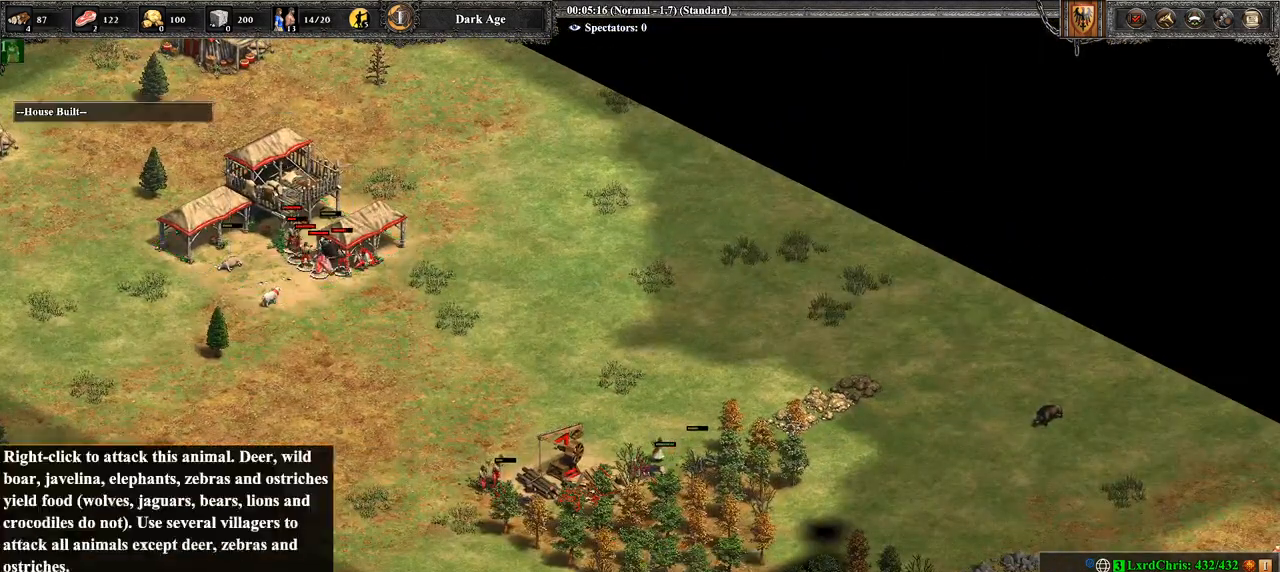
{"buttons": [], "left_stick": "center", "right_stick": "center", "events": [[143, "CIRCLE", "down"], [143, "left_stick", "up-right"], [250, "left_stick", "center"], [286, "CIRCLE", "up"]]}
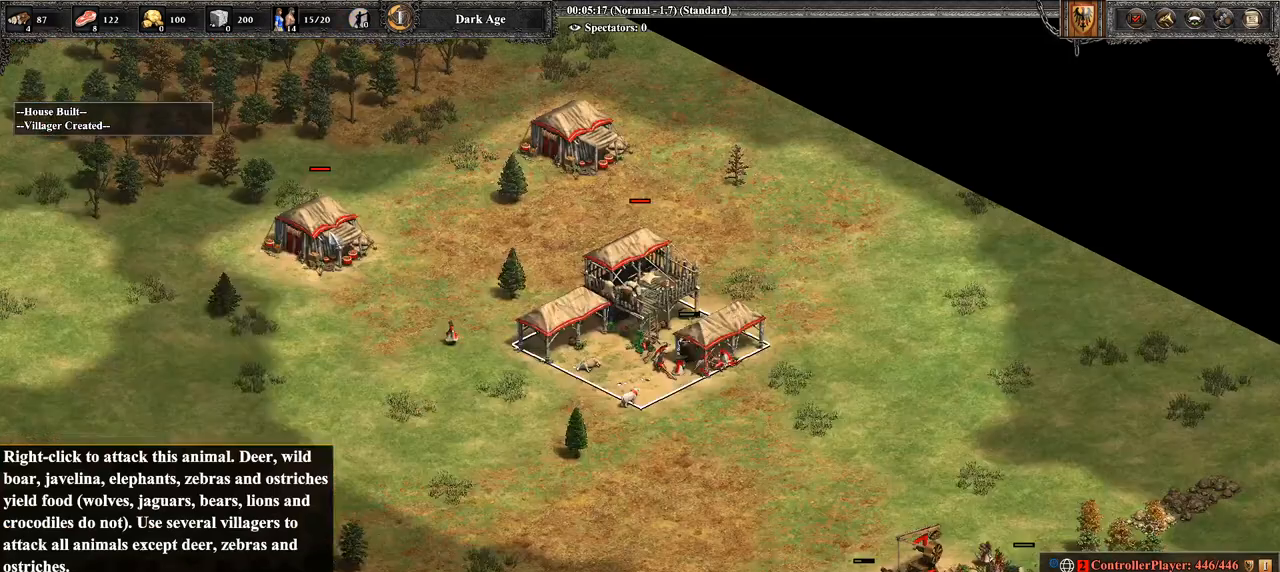
{"buttons": [], "left_stick": "center", "right_stick": "center", "events": [[36, "TRIANGLE", "down"], [143, "TRIANGLE", "up"], [286, "L2", "down"], [321, "L2", "up"], [429, "L2", "down"], [464, "L2", "up"]]}
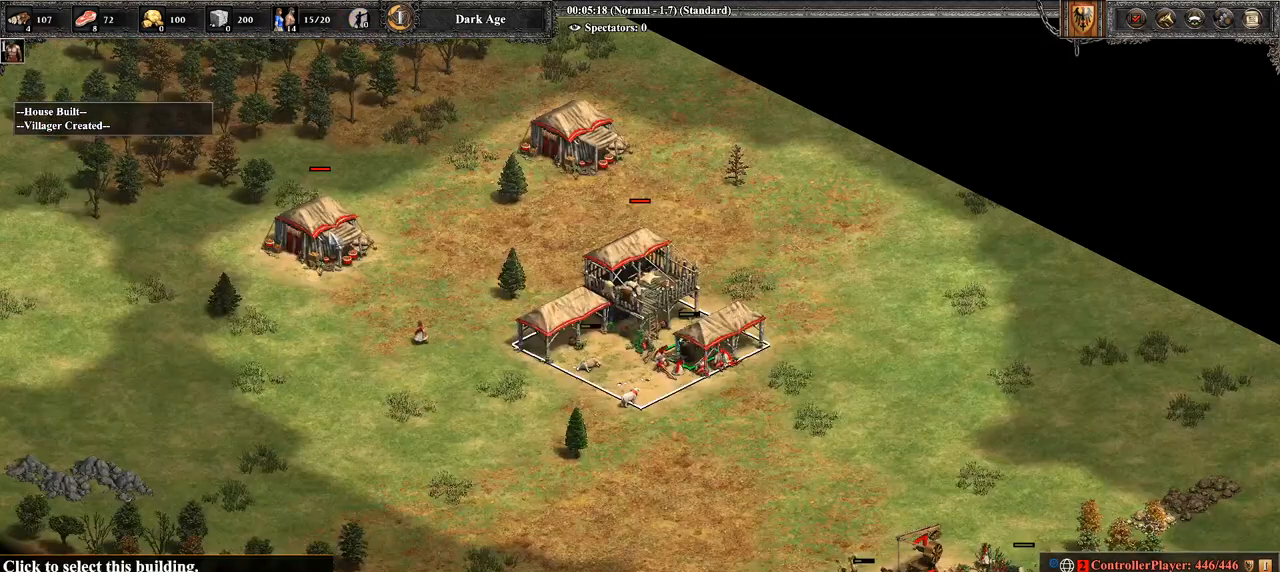
{"buttons": [], "left_stick": "center", "right_stick": "right", "events": [[214, "right_stick", "right"]]}
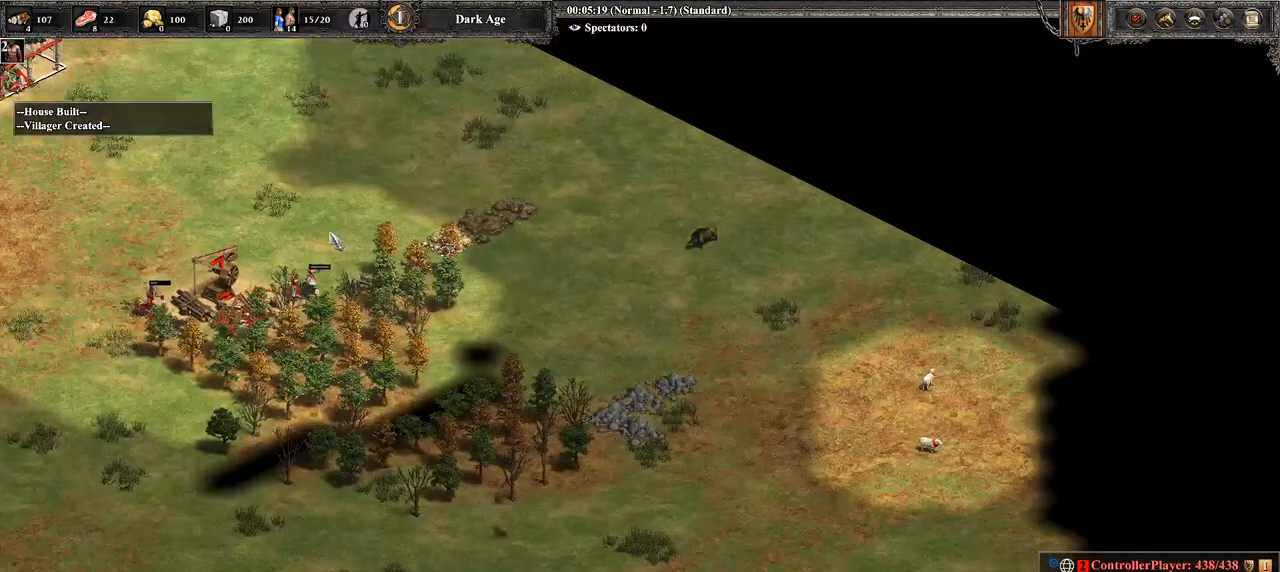
{"buttons": [], "left_stick": "center", "right_stick": "center", "events": [[36, "right_stick", "center"], [250, "right_stick", "down-right"], [500, "right_stick", "center"]]}
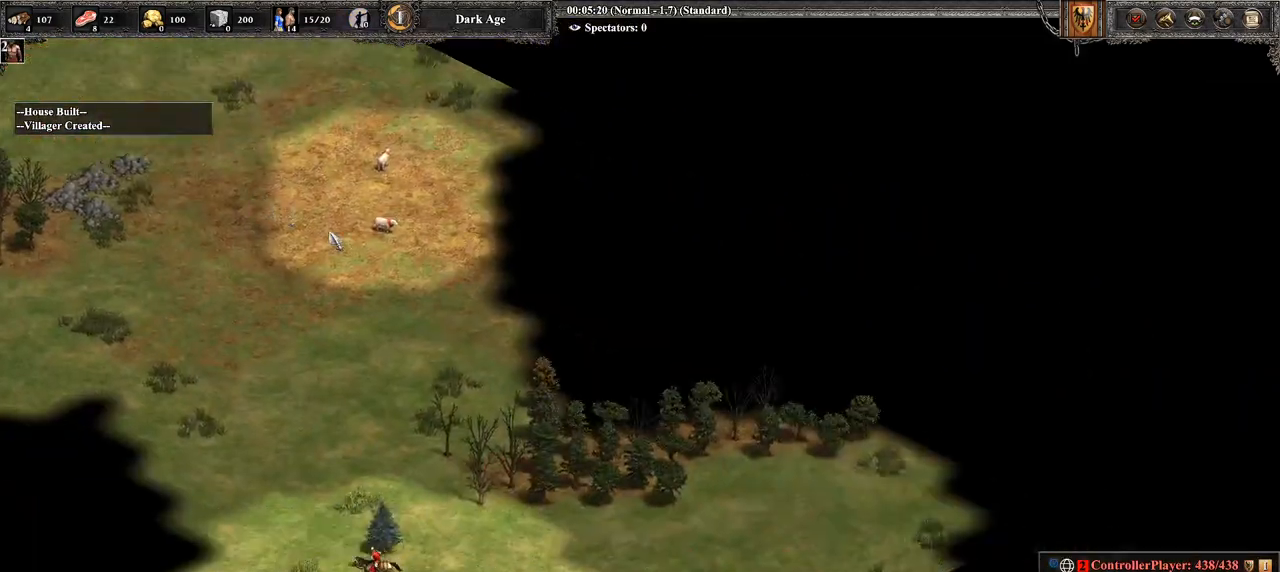
{"buttons": ["CROSS"], "left_stick": "right", "right_stick": "center", "events": [[179, "left_stick", "right"], [464, "CROSS", "down"]]}
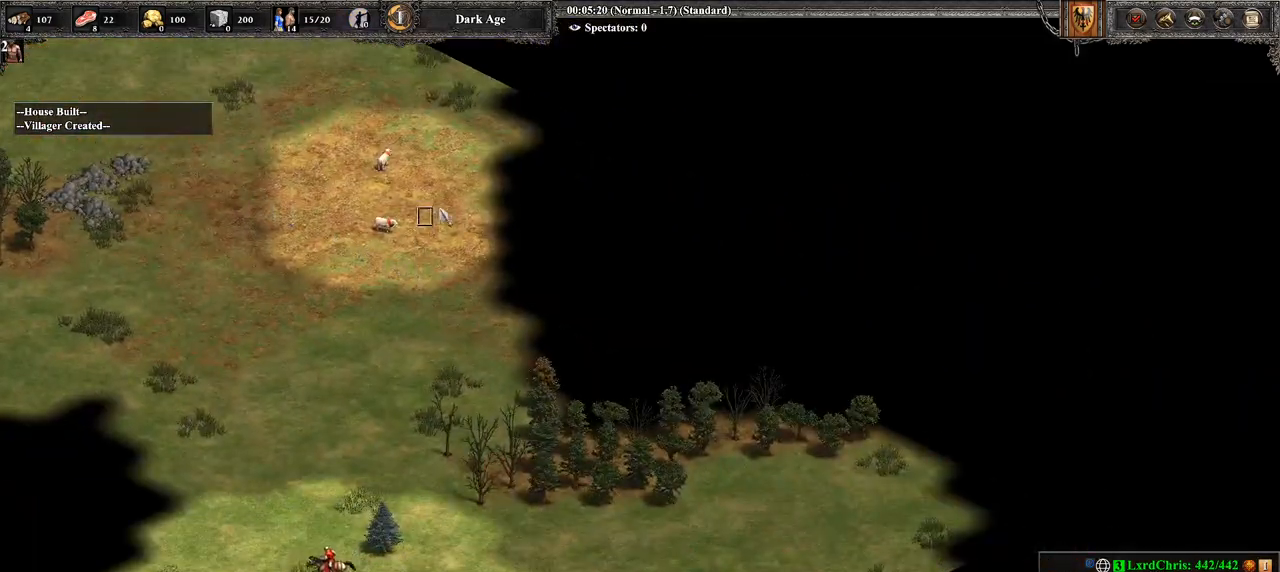
{"buttons": [], "left_stick": "center", "right_stick": "center", "events": [[179, "left_stick", "up-left"], [321, "left_stick", "center"], [464, "CROSS", "up"]]}
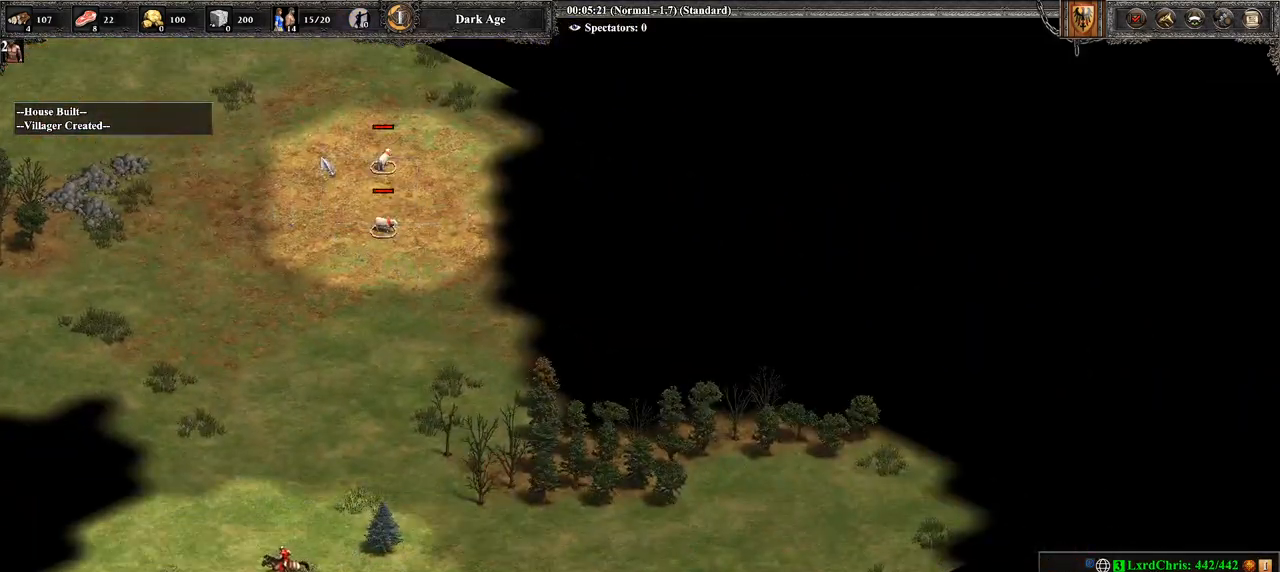
{"buttons": [], "left_stick": "center", "right_stick": "up-left", "events": [[250, "right_stick", "left"], [429, "right_stick", "up-left"]]}
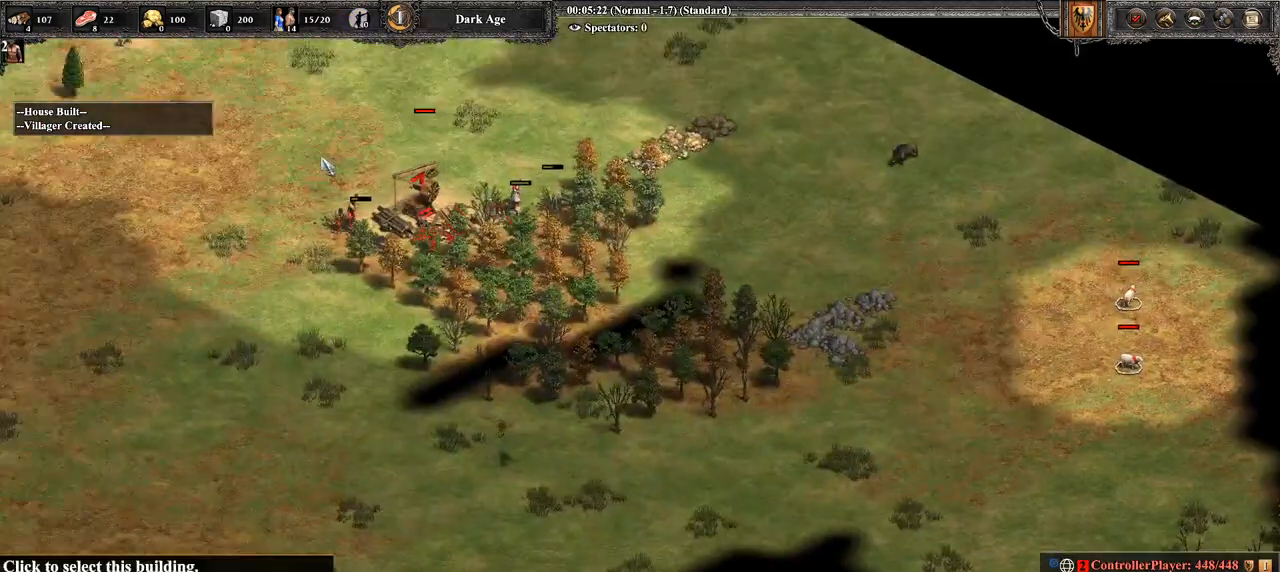
{"buttons": ["CIRCLE"], "left_stick": "center", "right_stick": "center", "events": [[107, "right_stick", "center"], [429, "CIRCLE", "down"]]}
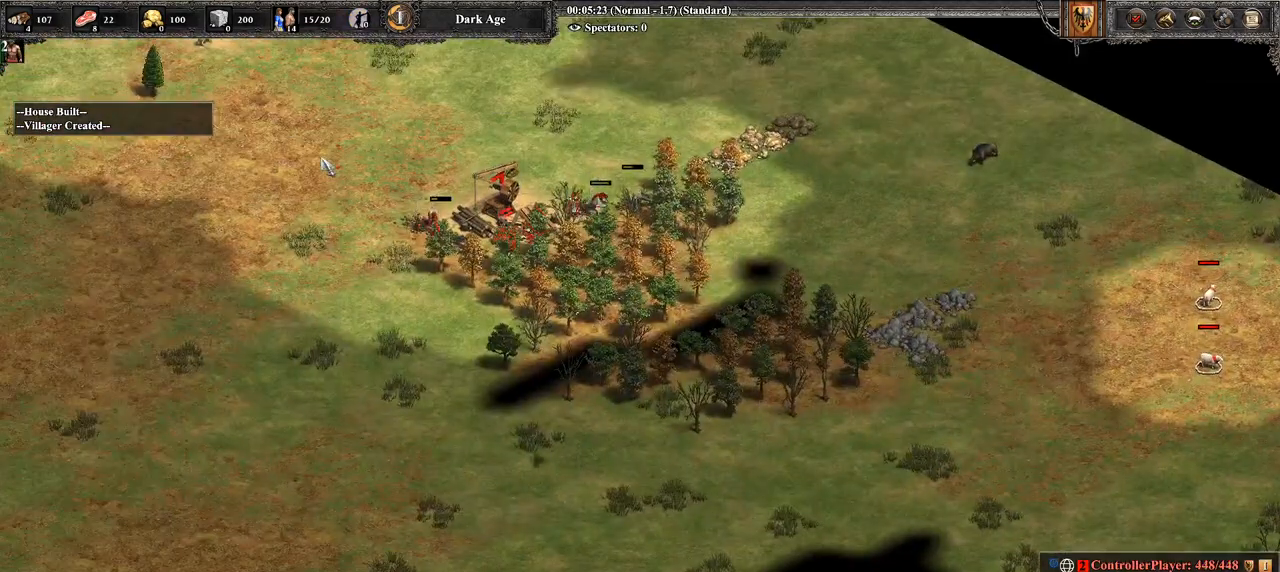
{"buttons": [], "left_stick": "right", "right_stick": "center", "events": [[71, "CIRCLE", "up"], [214, "right_stick", "up-left"], [321, "right_stick", "center"], [393, "left_stick", "right"]]}
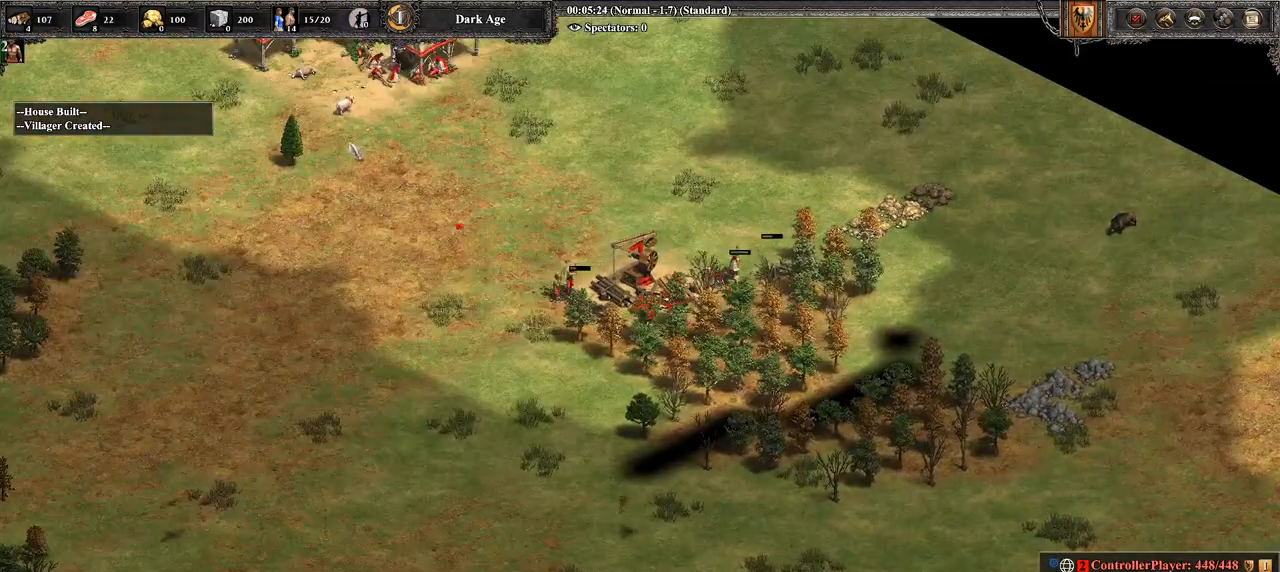
{"buttons": [], "left_stick": "right", "right_stick": "center", "events": []}
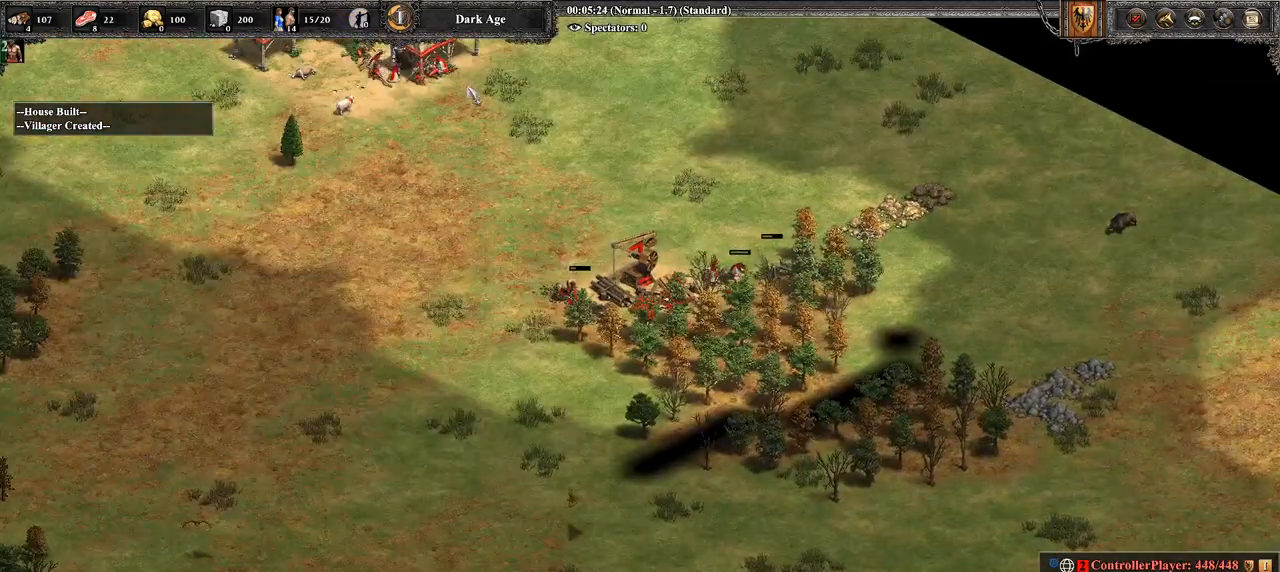
{"buttons": [], "left_stick": "center", "right_stick": "down-right", "events": [[36, "CIRCLE", "down"], [107, "left_stick", "center"], [179, "CIRCLE", "up"], [321, "right_stick", "down"], [393, "right_stick", "down-right"]]}
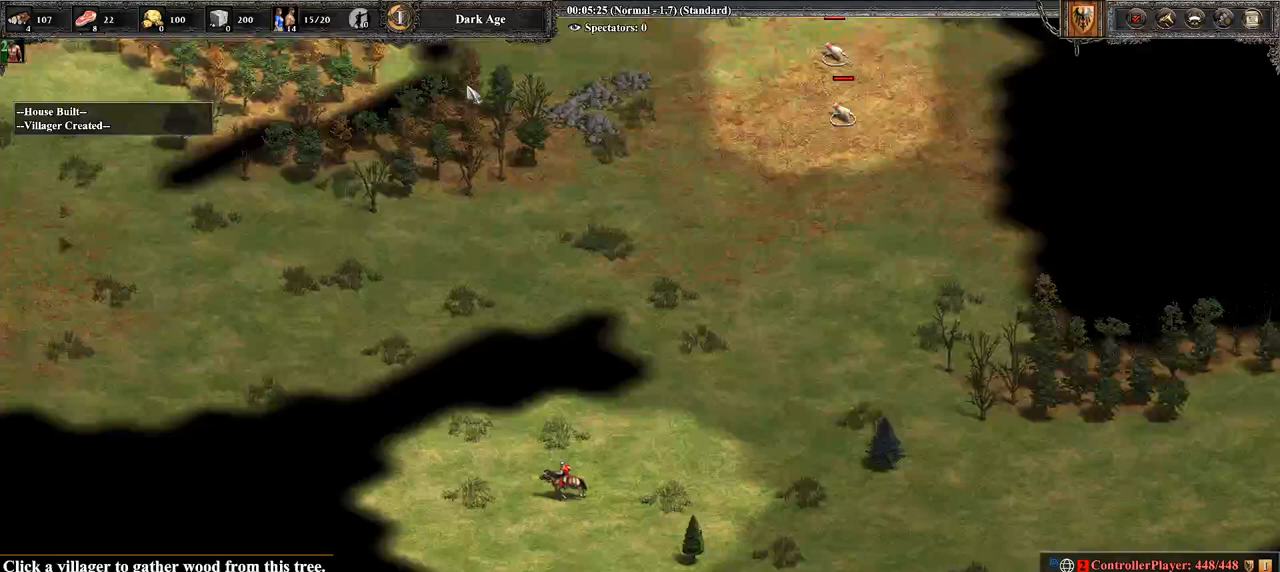
{"buttons": [], "left_stick": "down-right", "right_stick": "center", "events": [[143, "right_stick", "center"], [286, "left_stick", "down-right"]]}
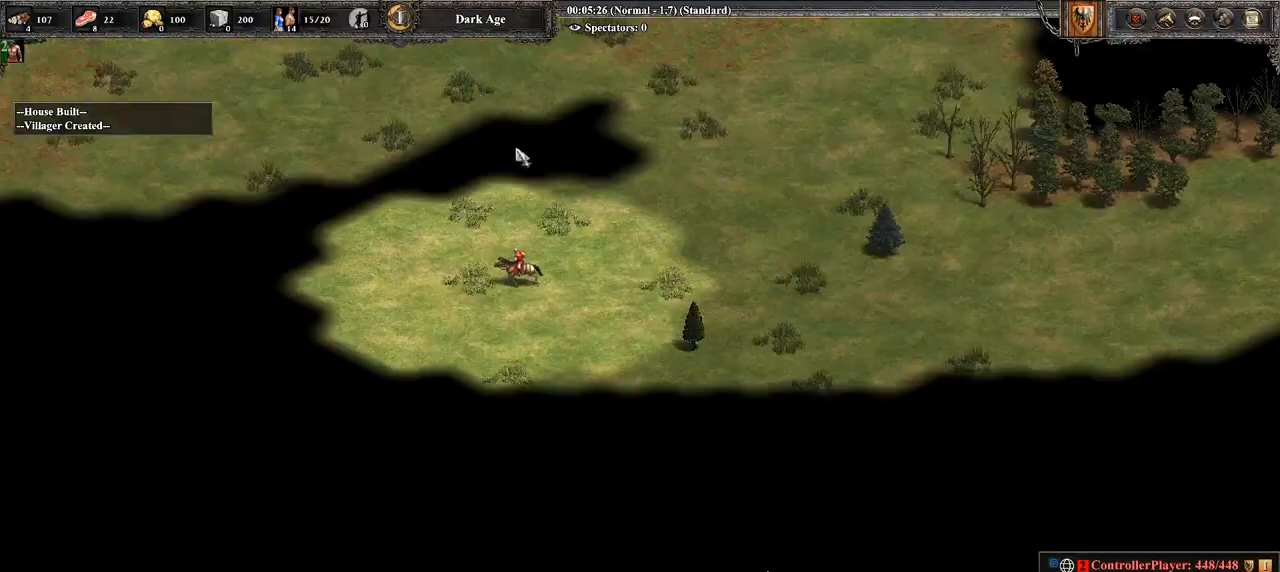
{"buttons": ["CROSS"], "left_stick": "left", "right_stick": "center", "events": [[357, "CROSS", "down"], [393, "left_stick", "left"]]}
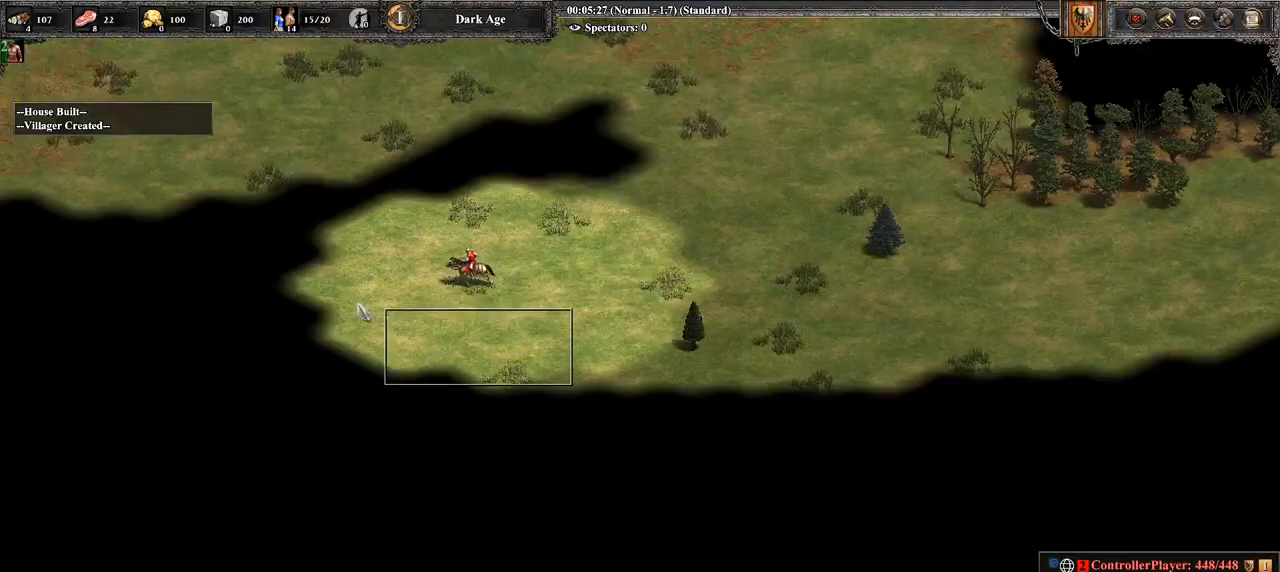
{"buttons": [], "left_stick": "down", "right_stick": "center", "events": [[179, "CROSS", "up"], [357, "left_stick", "down"]]}
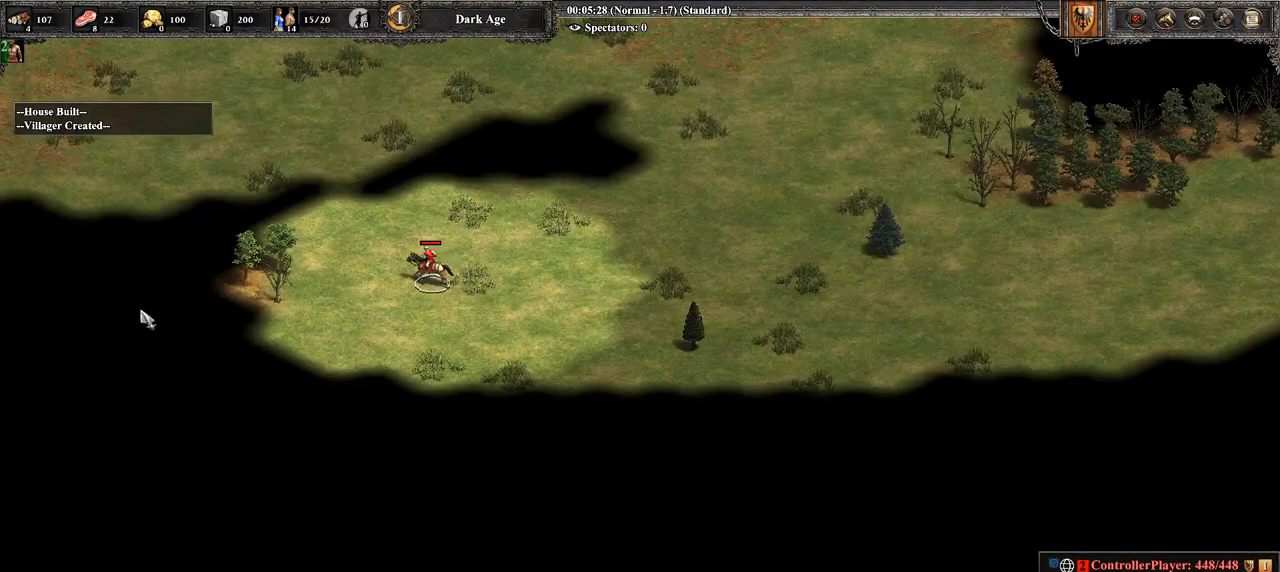
{"buttons": [], "left_stick": "down-right", "right_stick": "center", "events": [[429, "left_stick", "down-right"]]}
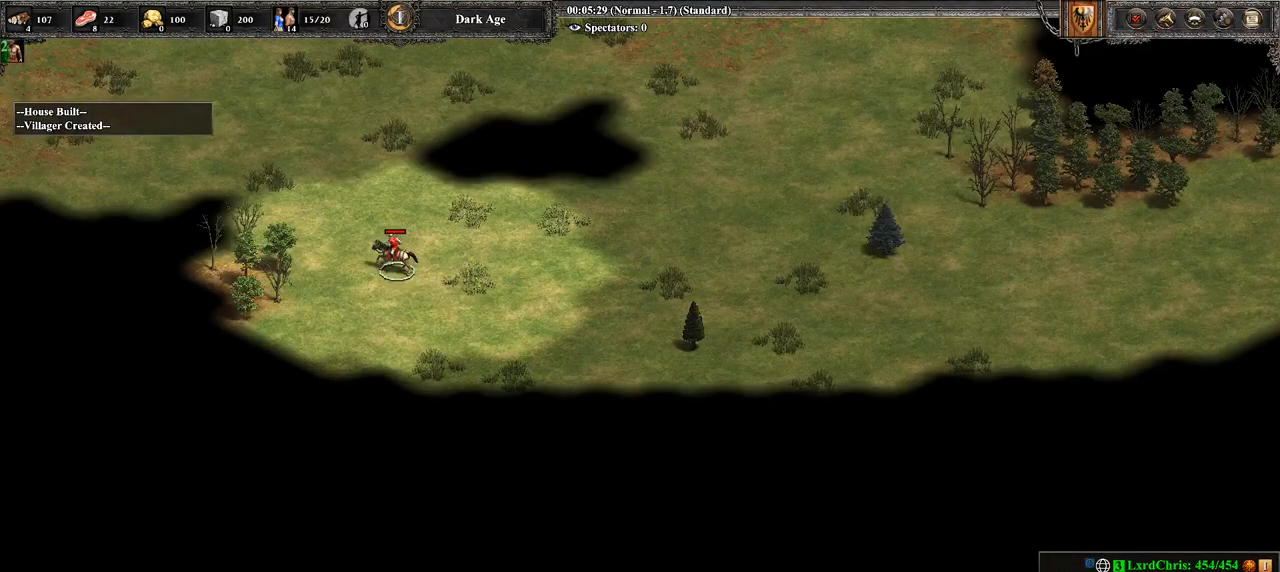
{"buttons": [], "left_stick": "right", "right_stick": "center", "events": [[214, "left_stick", "center"], [357, "left_stick", "right"]]}
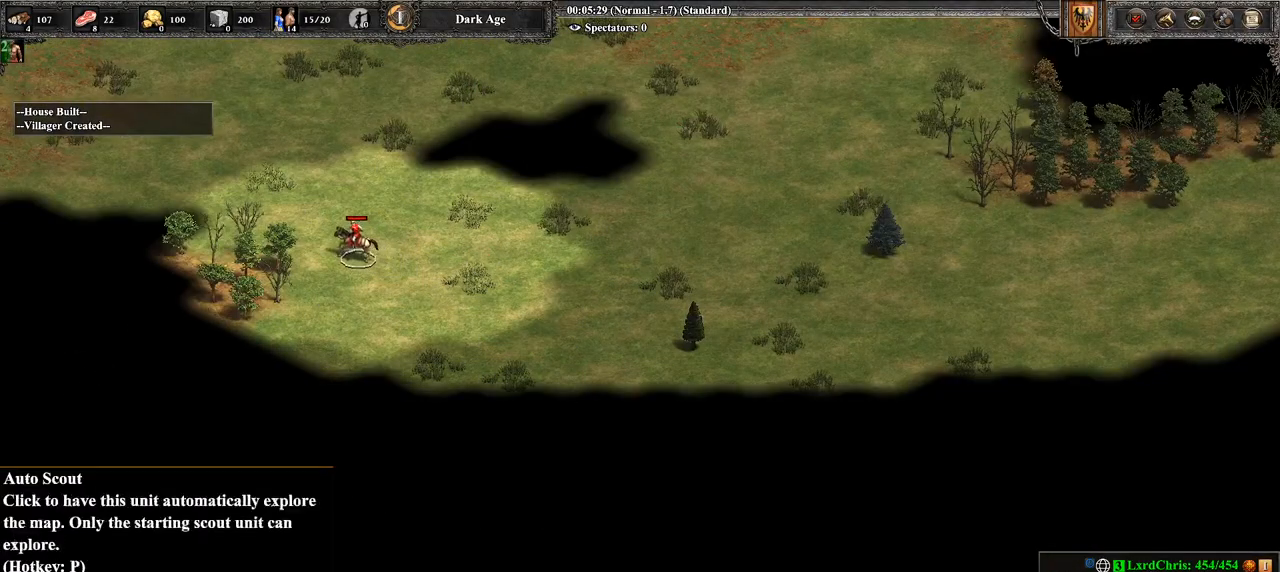
{"buttons": [], "left_stick": "down", "right_stick": "center", "events": [[71, "left_stick", "center"], [500, "left_stick", "down"]]}